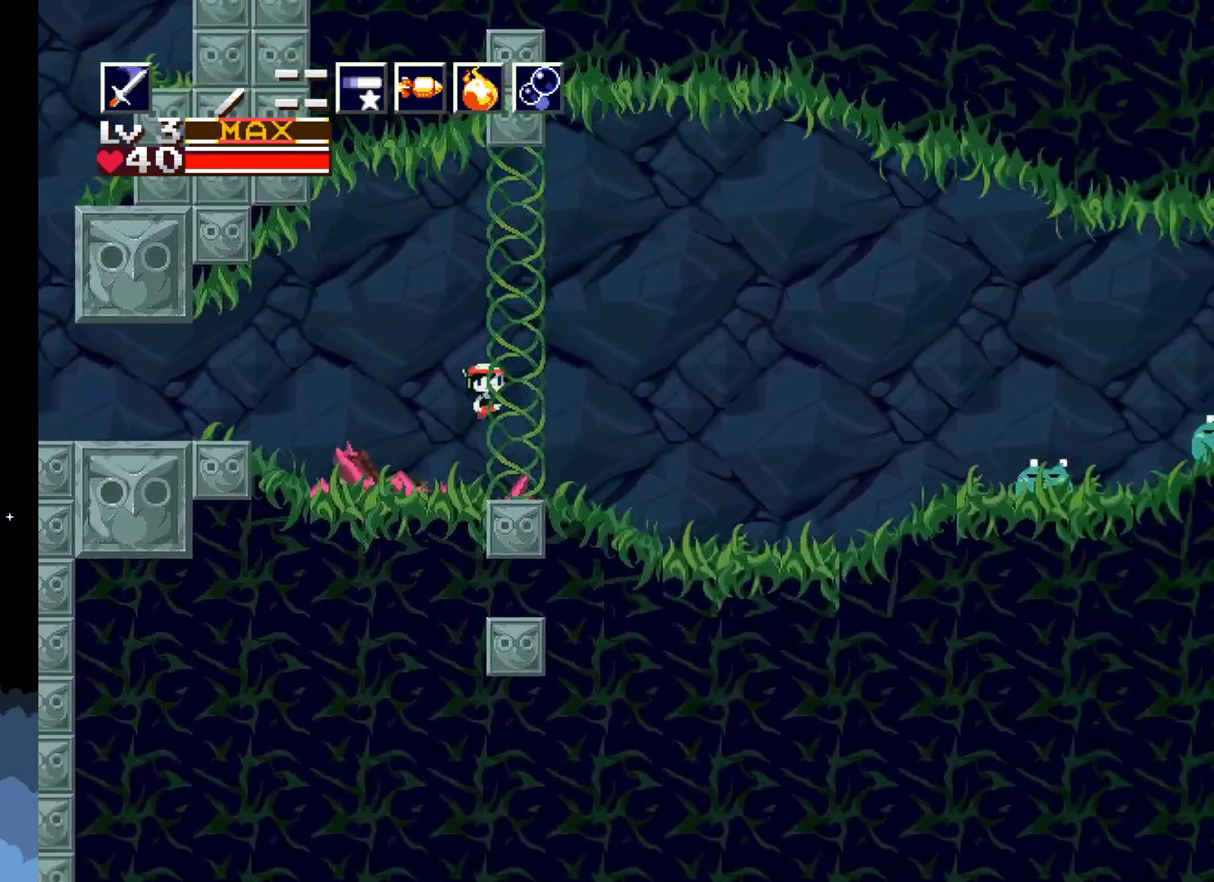
Gameplay with a controller (Xbox layout); each line is a JSON object with the inputs held at the frame after it. "events" lists button and stick changes between this image and that frame as [ms after this image, input, new state], when the widget could be followed in between. Not read: left_stick right_stick.
{"buttons": [], "events": [[50, "X", "down"], [183, "X", "up"]]}
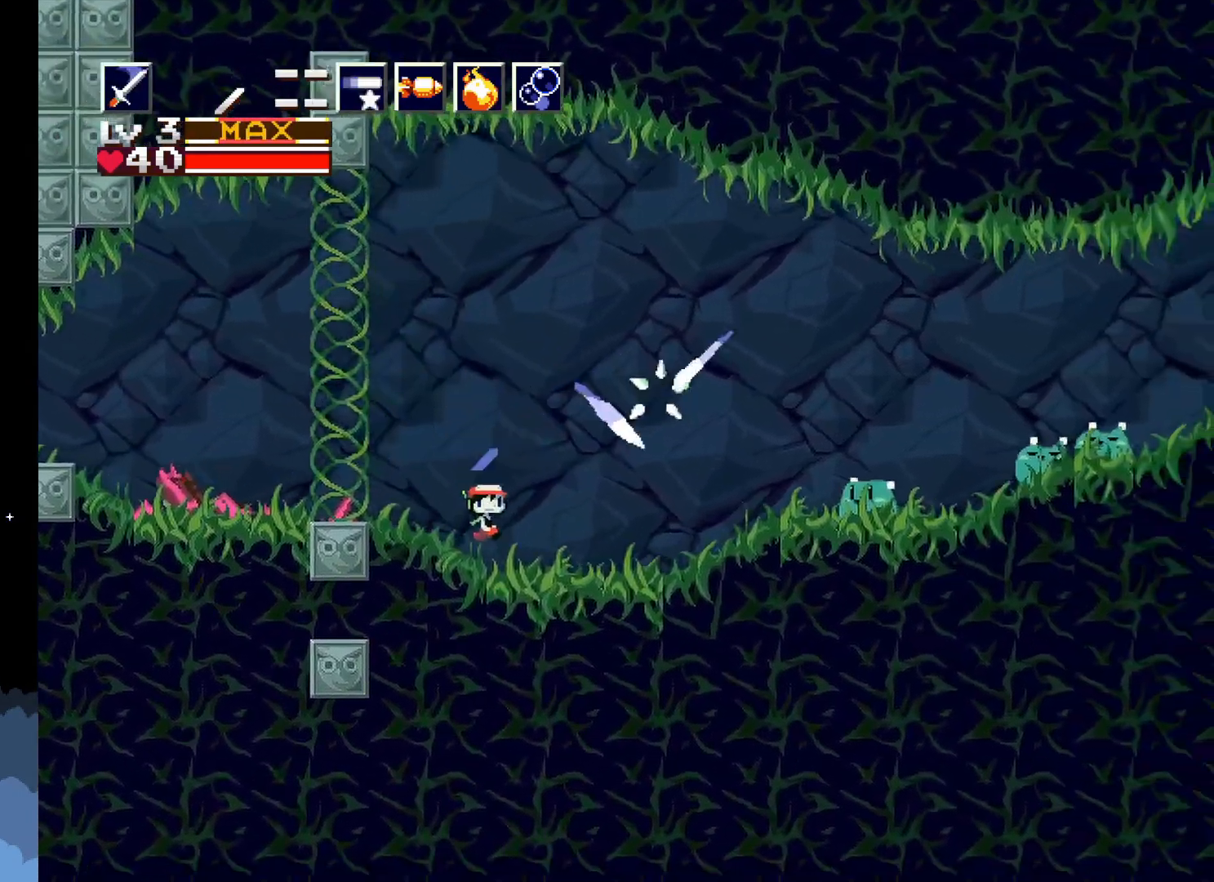
{"buttons": ["X"], "events": [[217, "DPAD_RIGHT", "down"], [350, "A", "down"], [367, "DPAD_RIGHT", "up"], [450, "A", "up"], [500, "X", "down"]]}
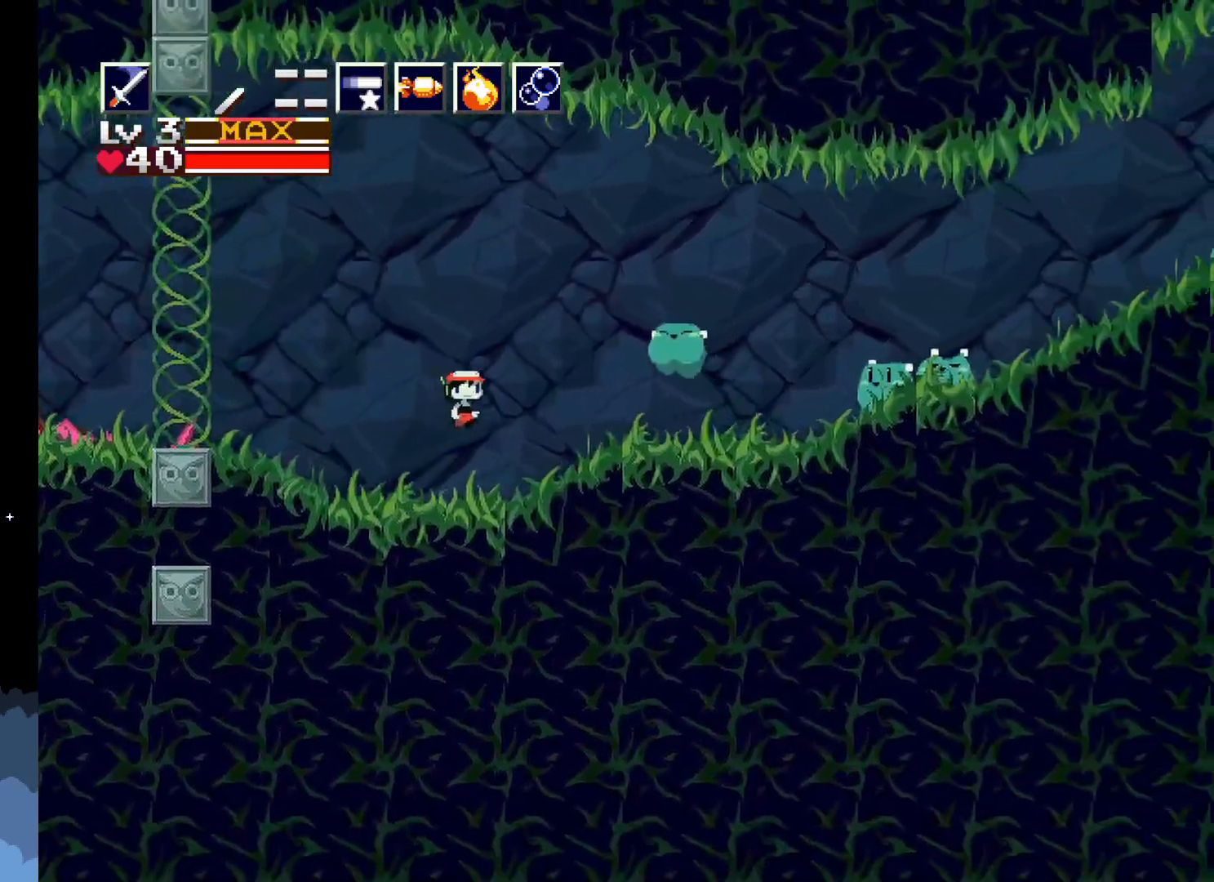
{"buttons": [], "events": [[150, "X", "up"], [217, "X", "down"], [350, "X", "up"]]}
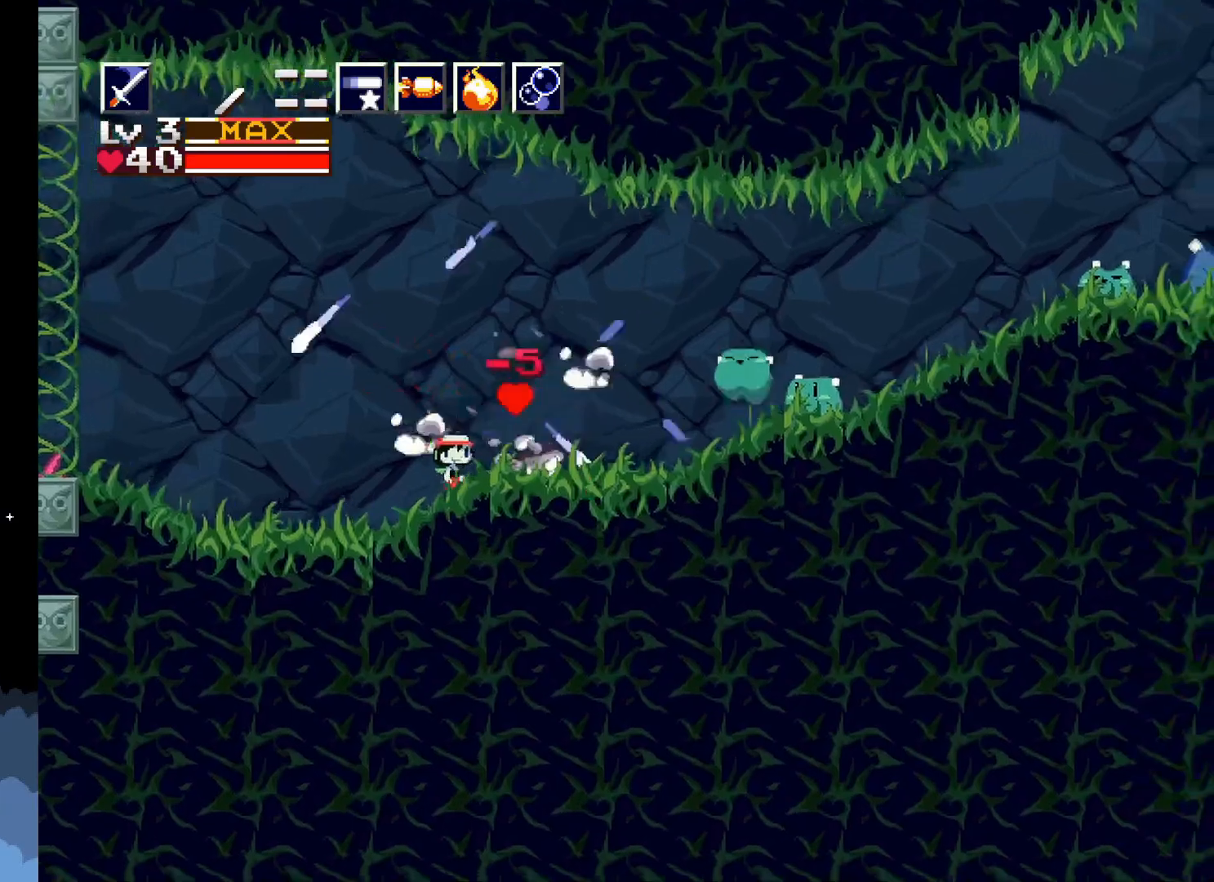
{"buttons": [], "events": [[383, "A", "down"], [500, "A", "up"]]}
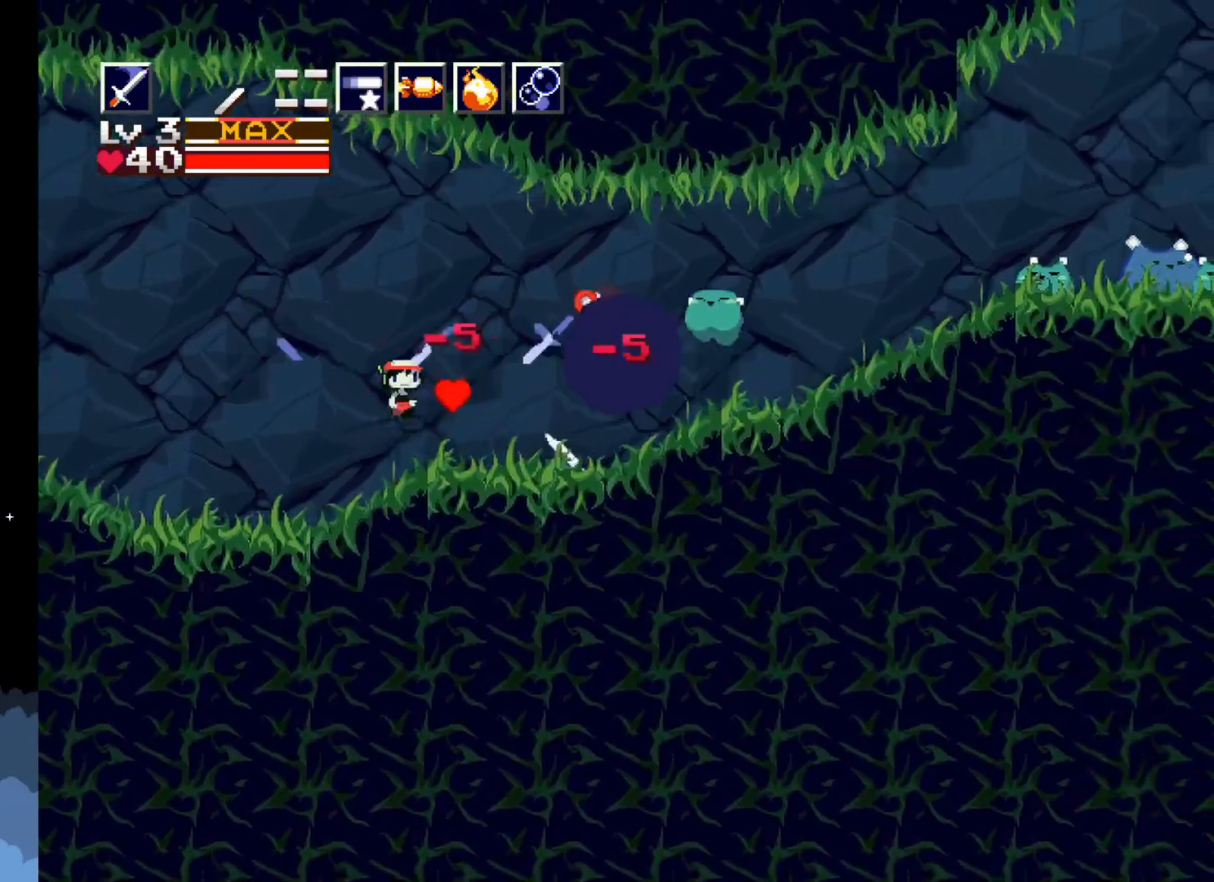
{"buttons": ["DPAD_RIGHT"], "events": [[117, "X", "down"], [233, "X", "up"], [283, "X", "down"], [433, "X", "up"], [483, "DPAD_RIGHT", "down"]]}
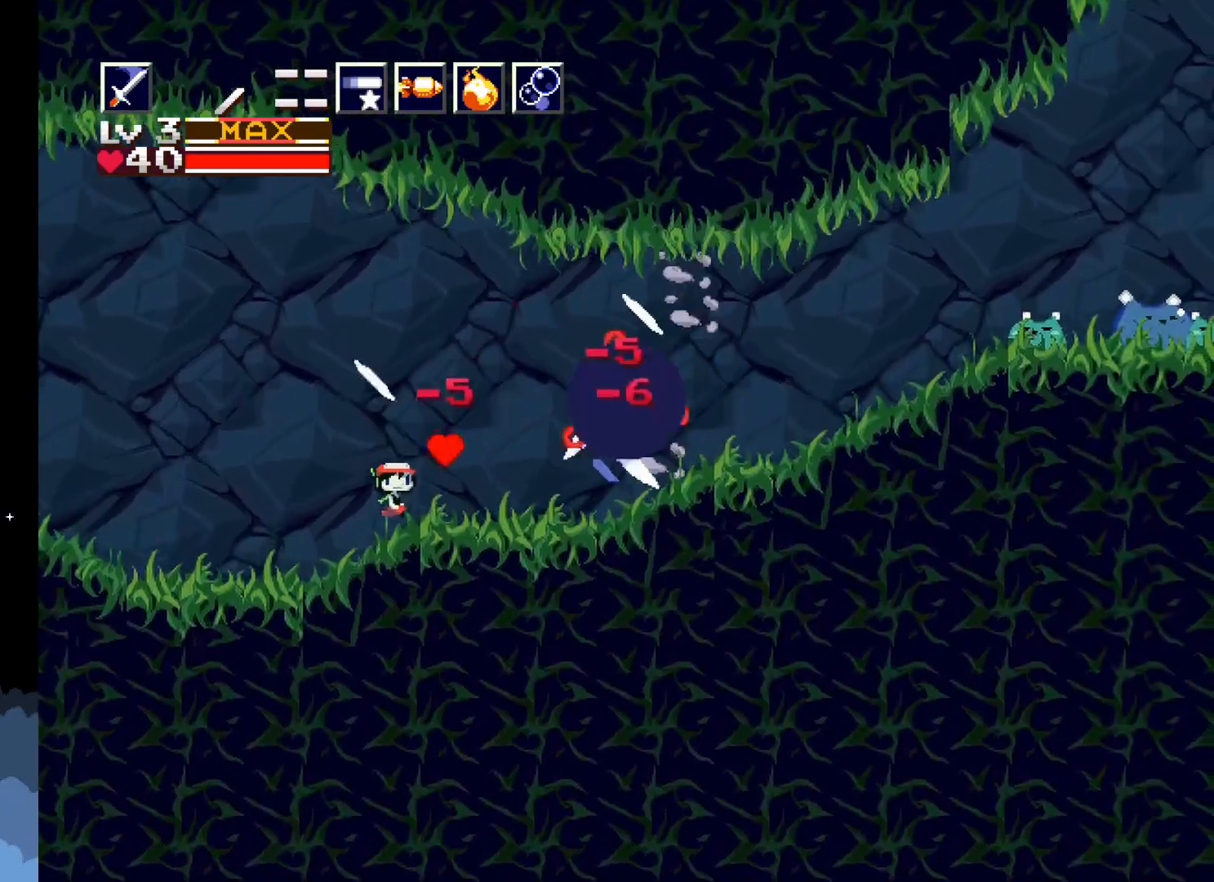
{"buttons": ["A", "DPAD_RIGHT"], "events": [[233, "A", "down"]]}
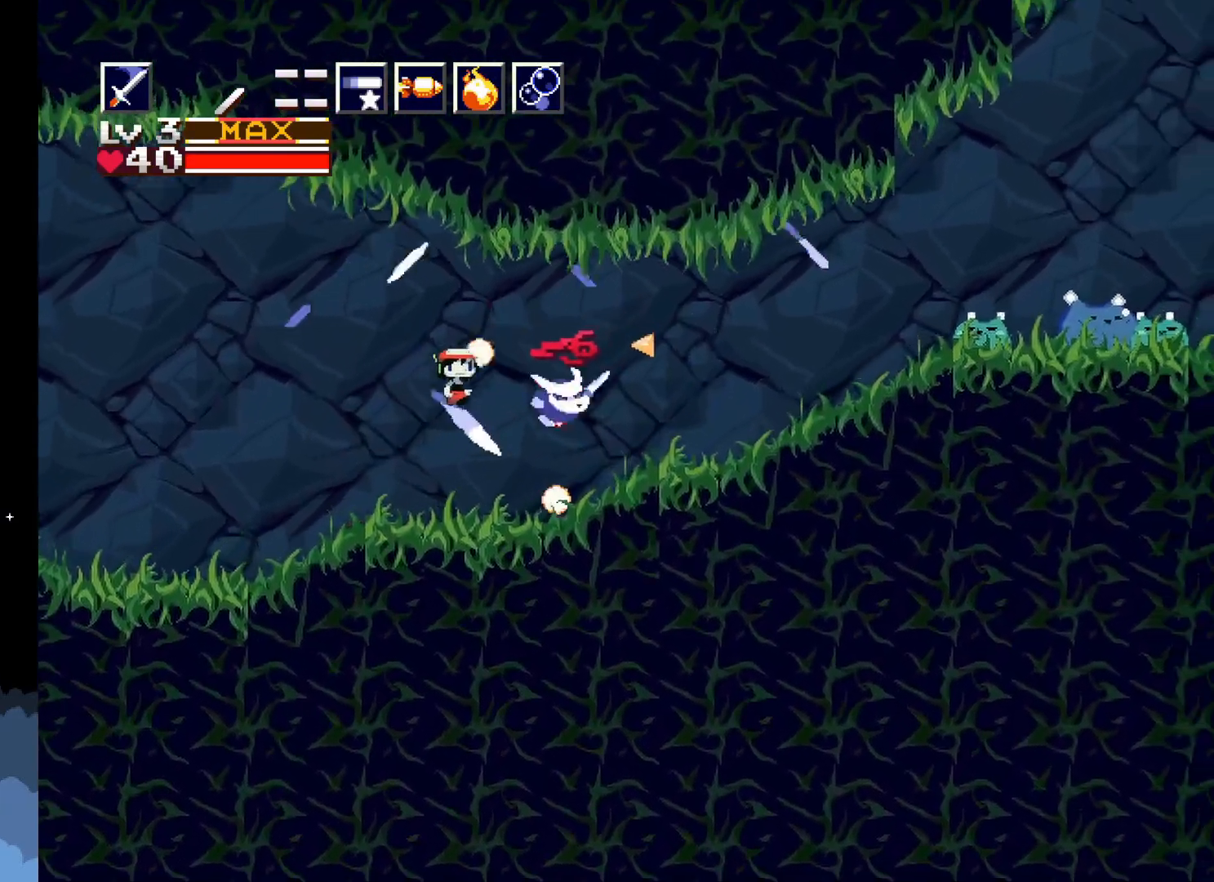
{"buttons": [], "events": [[67, "A", "up"], [167, "DPAD_RIGHT", "up"]]}
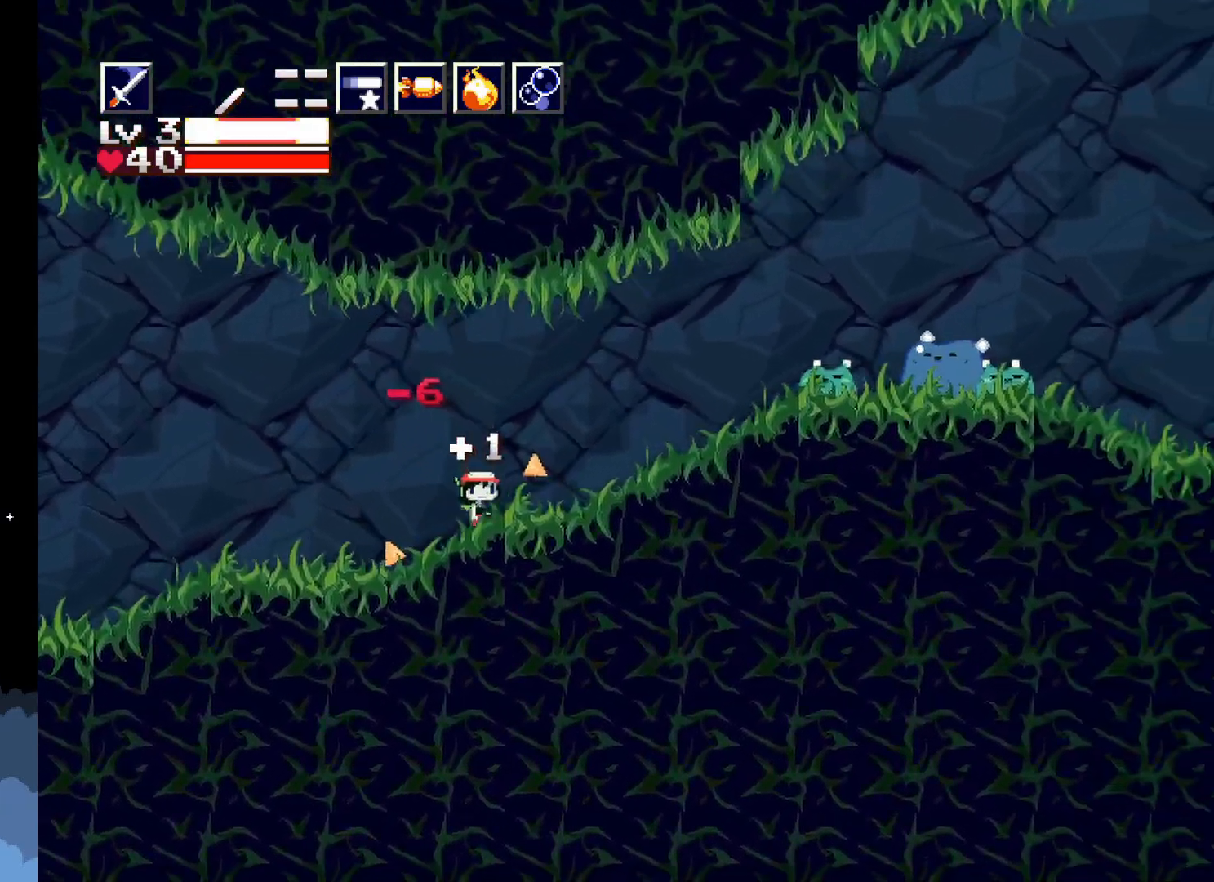
{"buttons": ["X"], "events": [[167, "A", "down"], [433, "X", "down"], [500, "A", "up"]]}
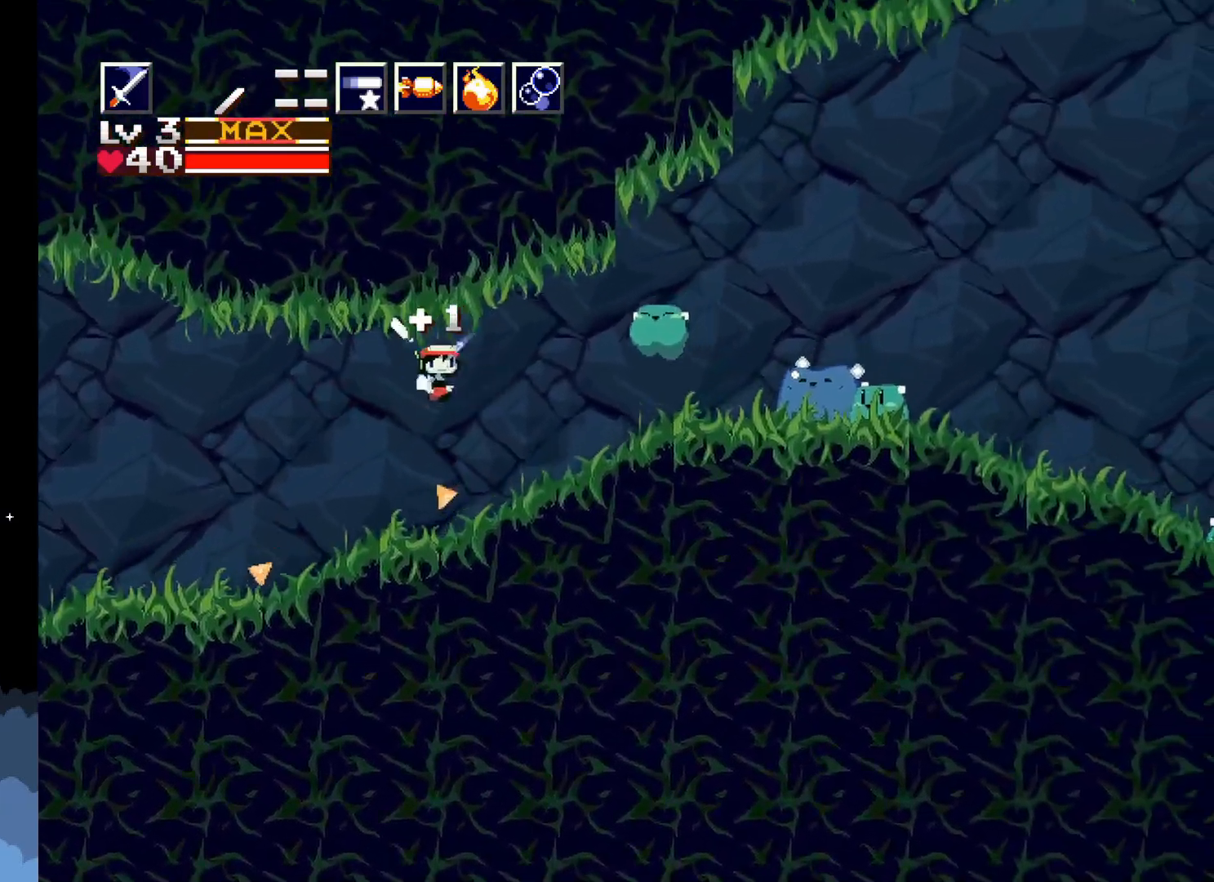
{"buttons": [], "events": [[100, "X", "up"], [133, "X", "down"], [400, "X", "up"]]}
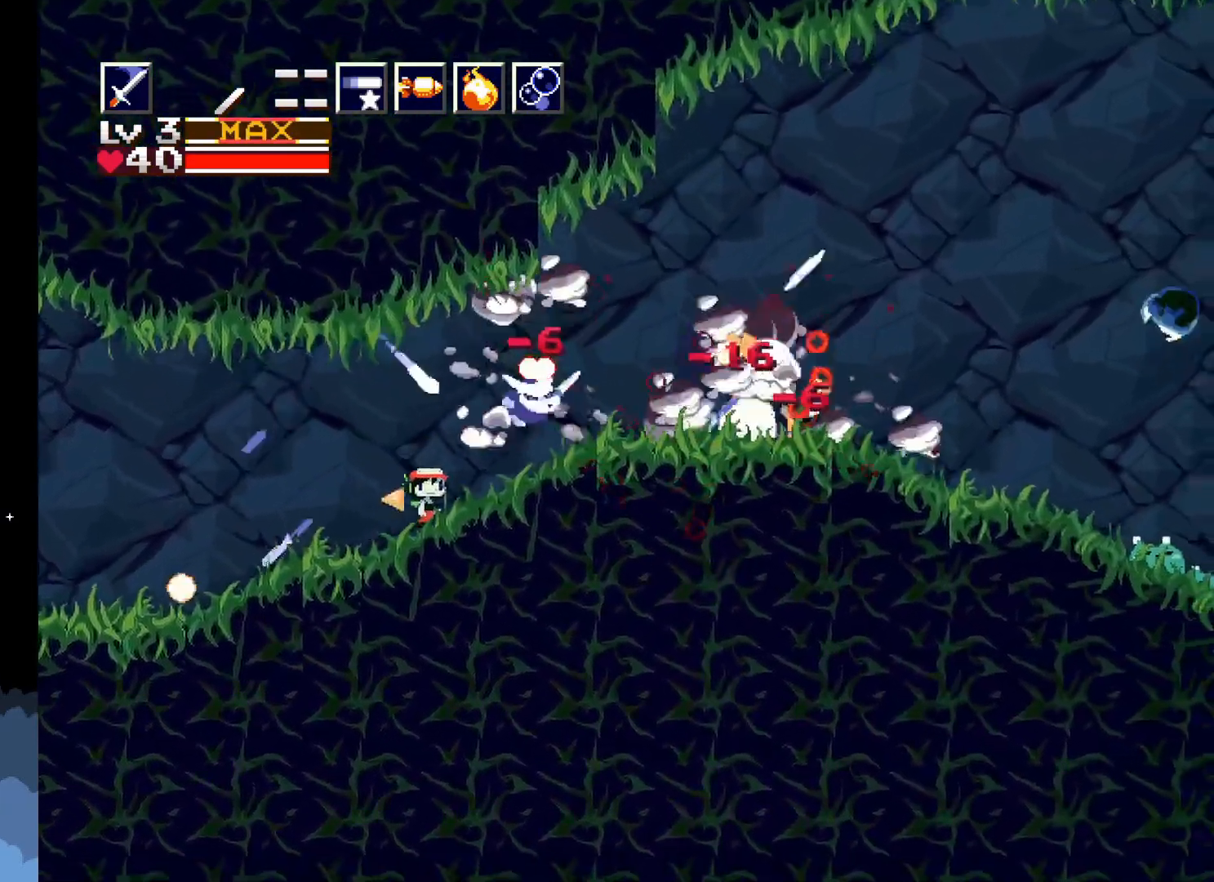
{"buttons": ["DPAD_RIGHT"], "events": [[117, "DPAD_RIGHT", "down"]]}
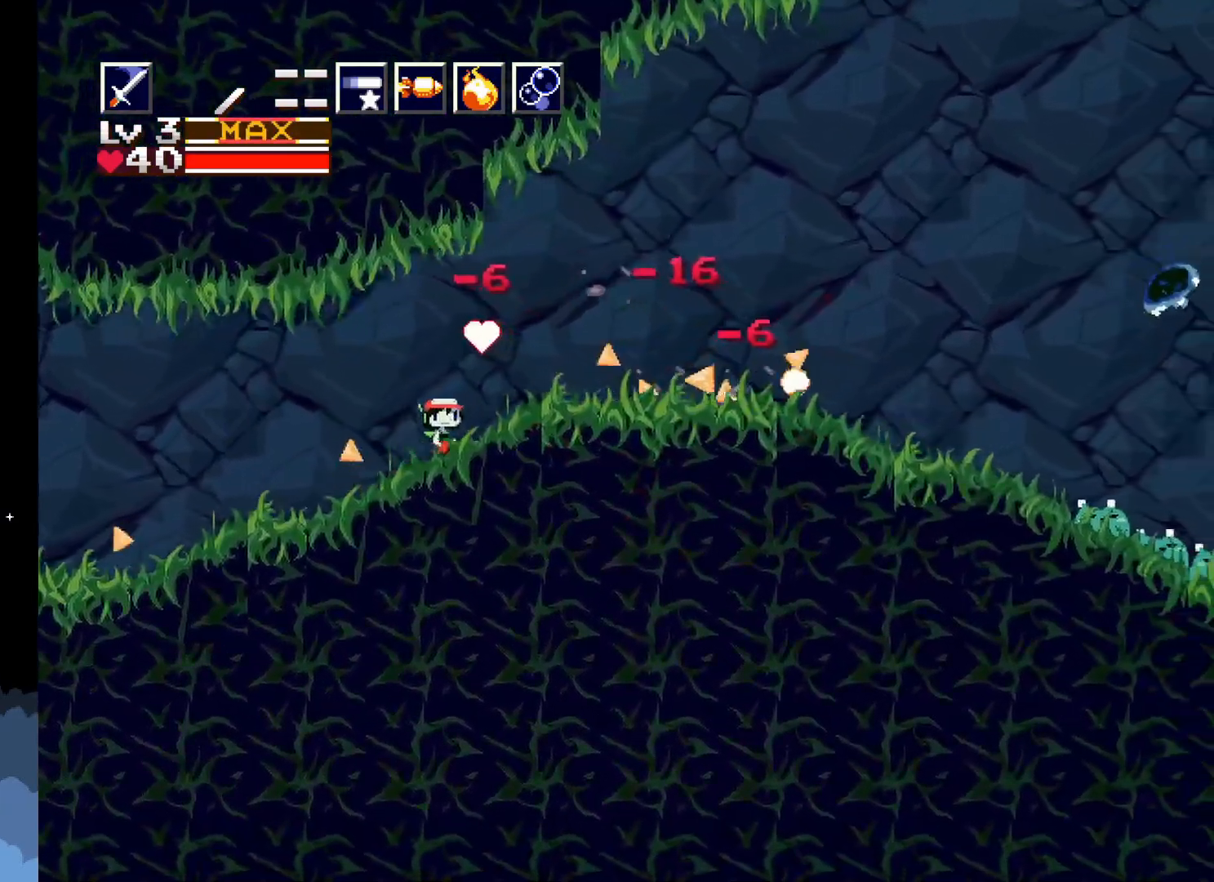
{"buttons": ["DPAD_RIGHT"], "events": [[50, "DPAD_RIGHT", "up"], [67, "A", "down"], [117, "DPAD_RIGHT", "down"], [133, "A", "up"]]}
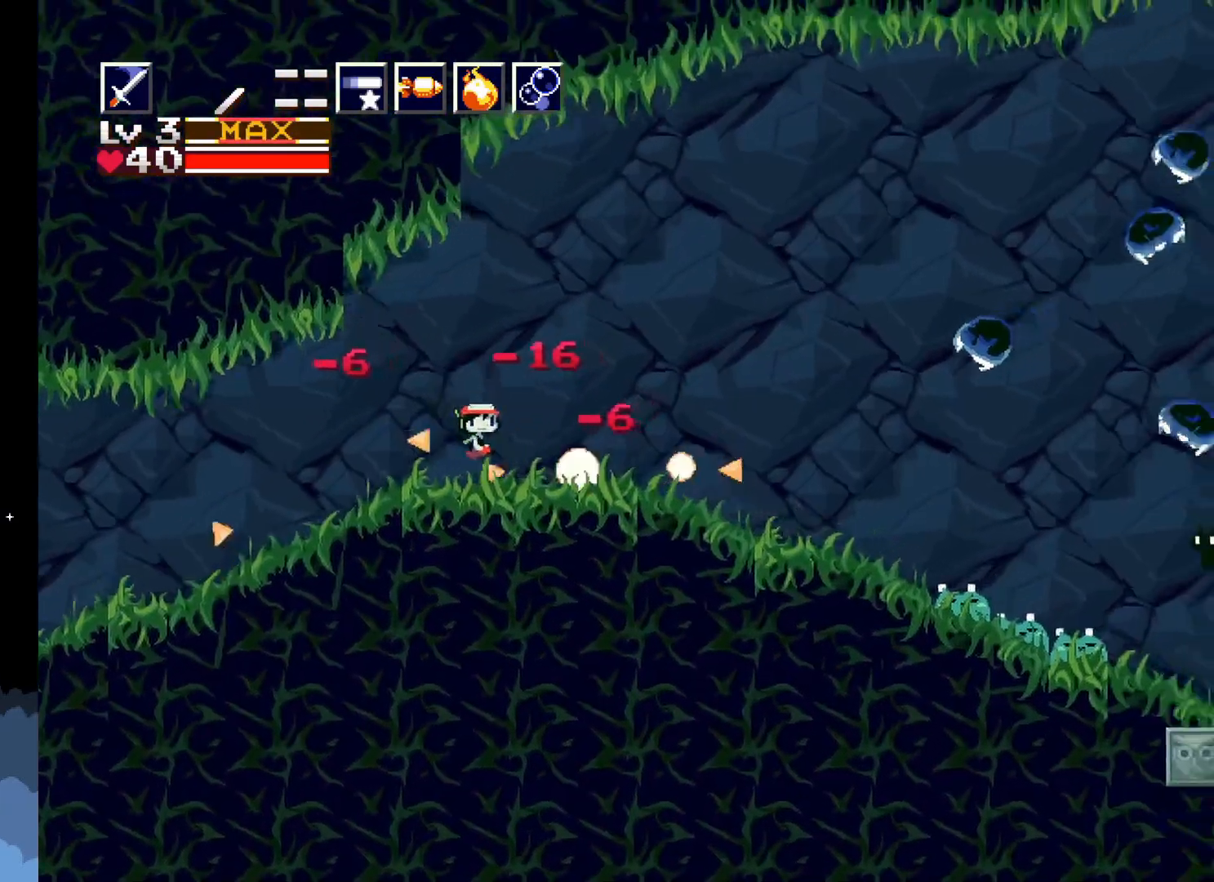
{"buttons": ["X"], "events": [[233, "A", "down"], [467, "DPAD_RIGHT", "up"], [467, "X", "down"], [483, "A", "up"]]}
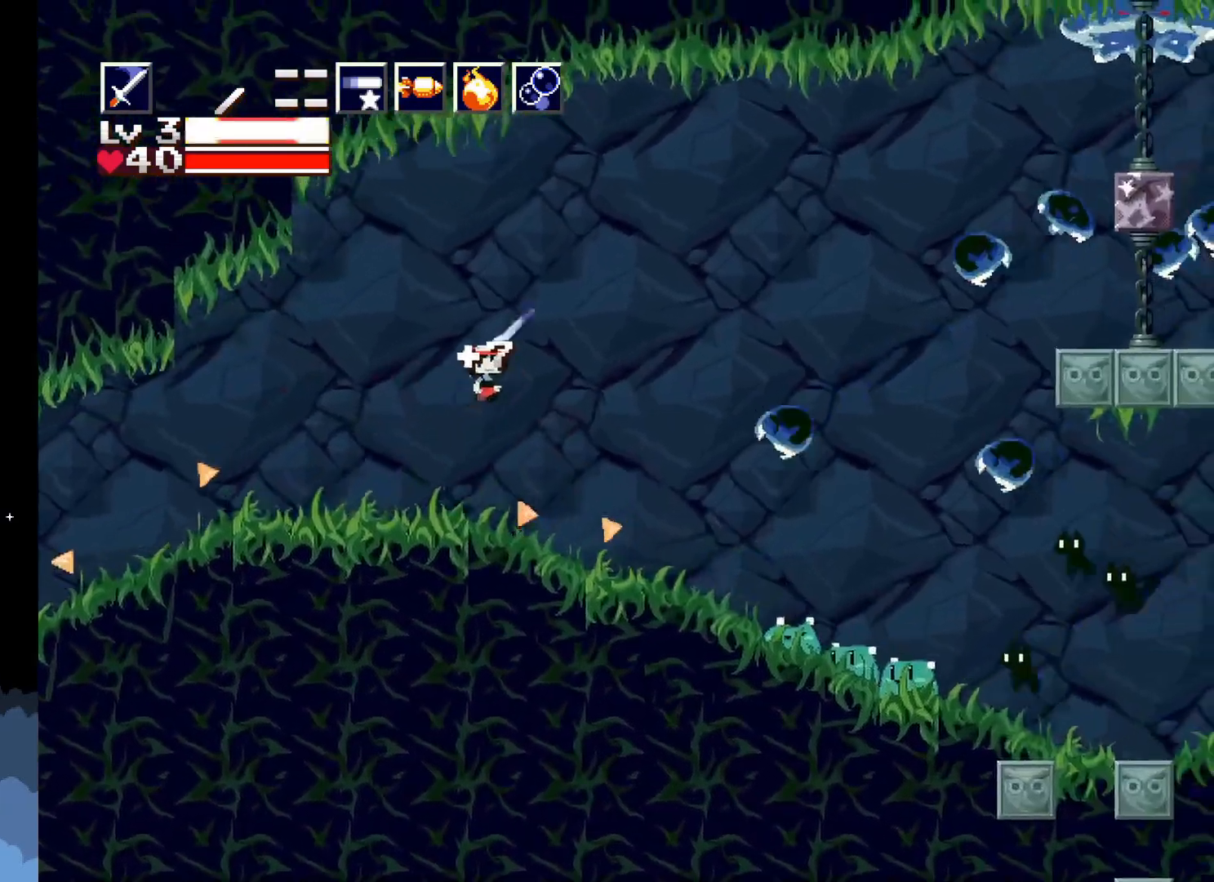
{"buttons": [], "events": [[83, "X", "up"]]}
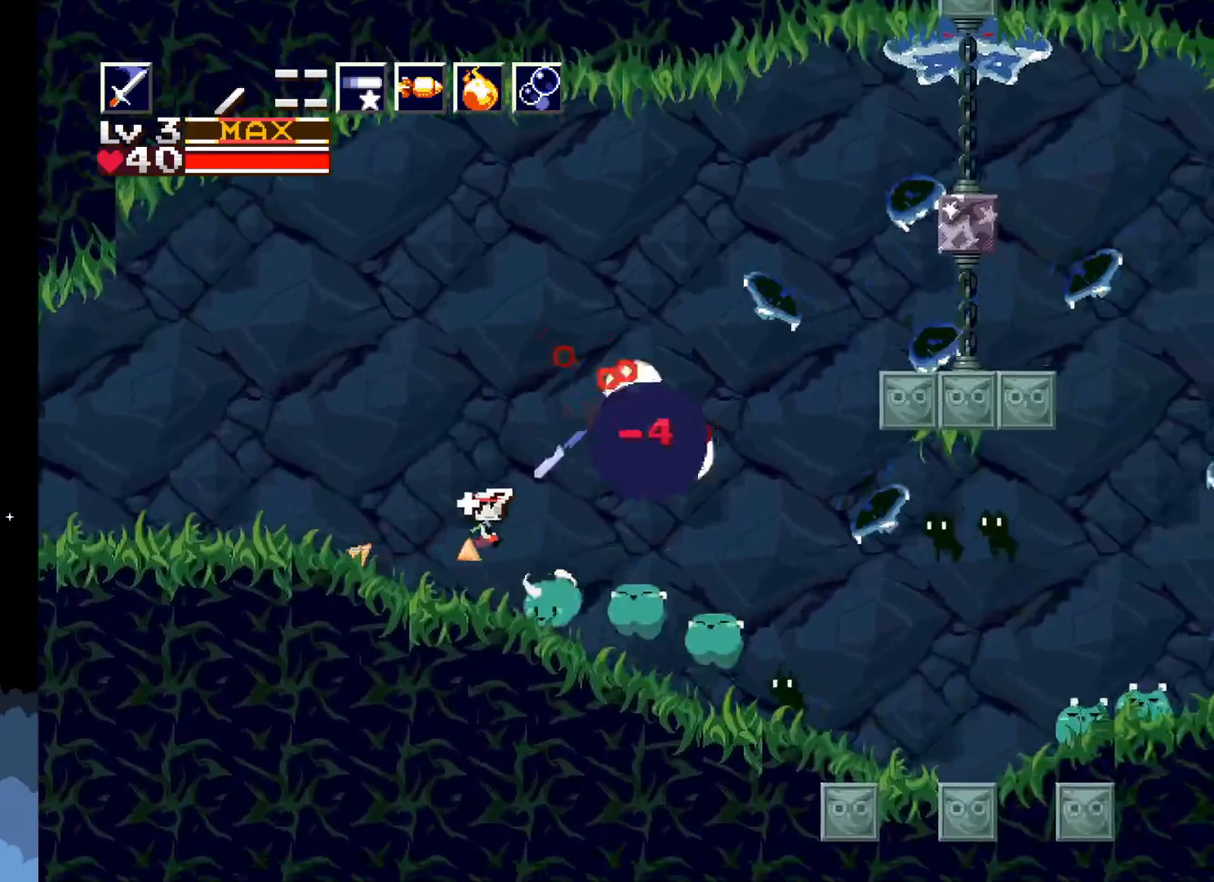
{"buttons": ["X"], "events": [[100, "X", "down"], [200, "X", "up"], [283, "X", "down"], [367, "X", "up"], [467, "X", "down"]]}
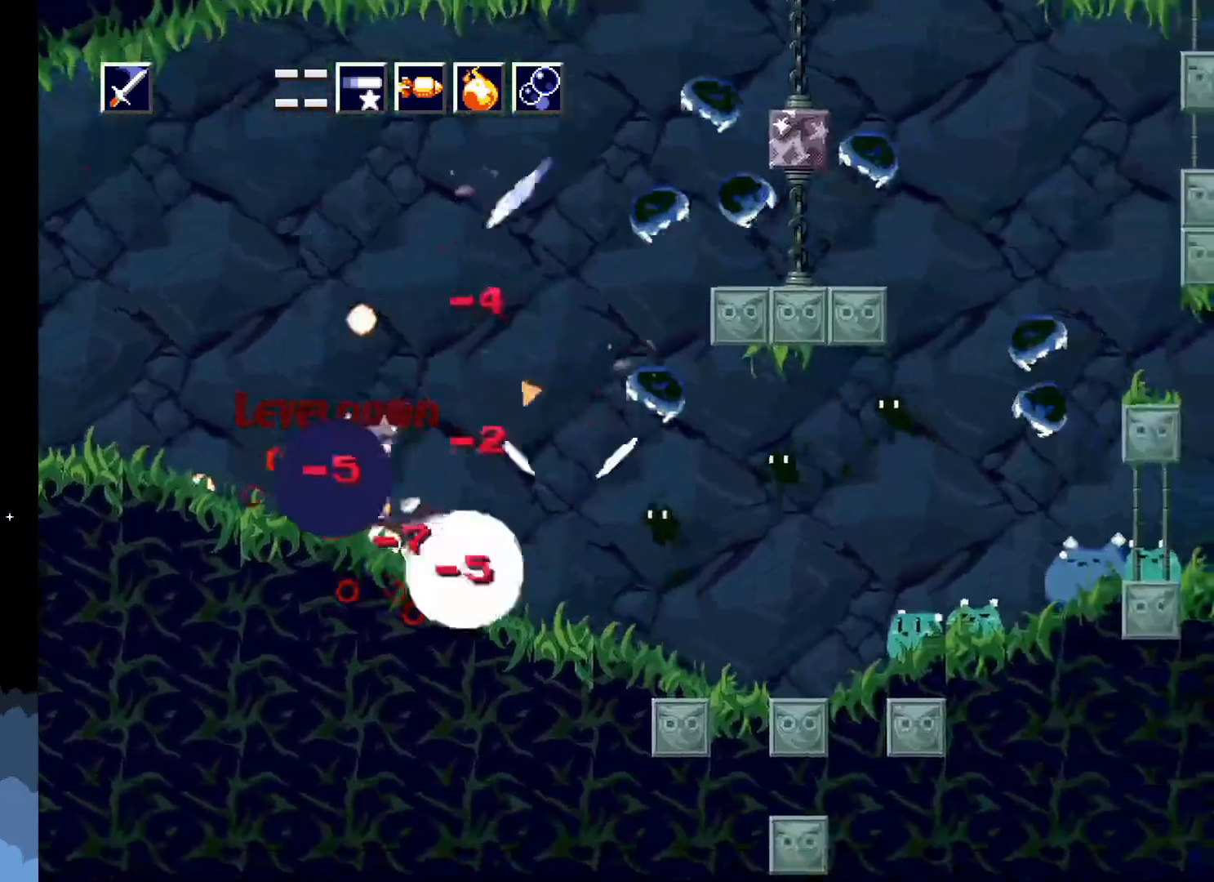
{"buttons": [], "events": [[33, "X", "up"], [150, "X", "down"], [267, "X", "up"], [317, "X", "down"], [433, "X", "up"]]}
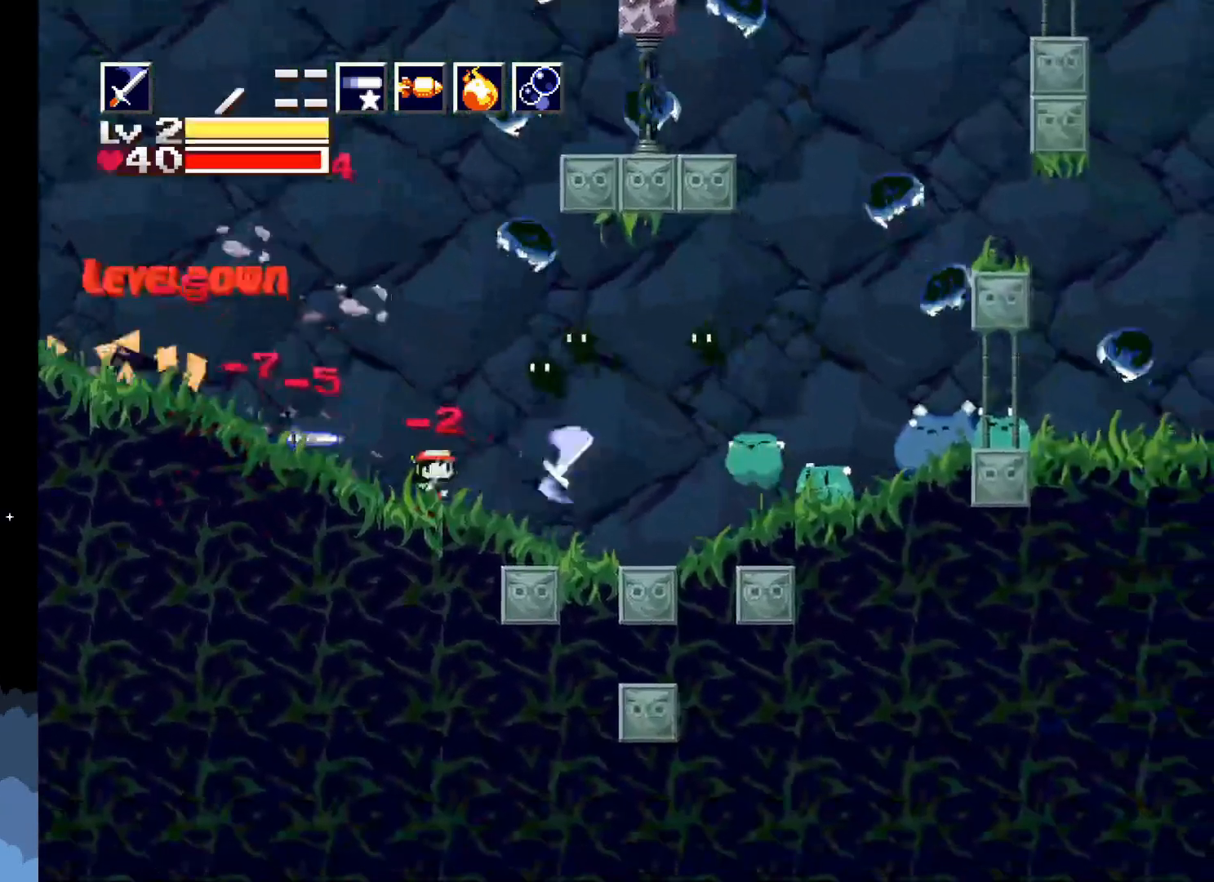
{"buttons": ["DPAD_LEFT"], "events": [[50, "DPAD_LEFT", "down"]]}
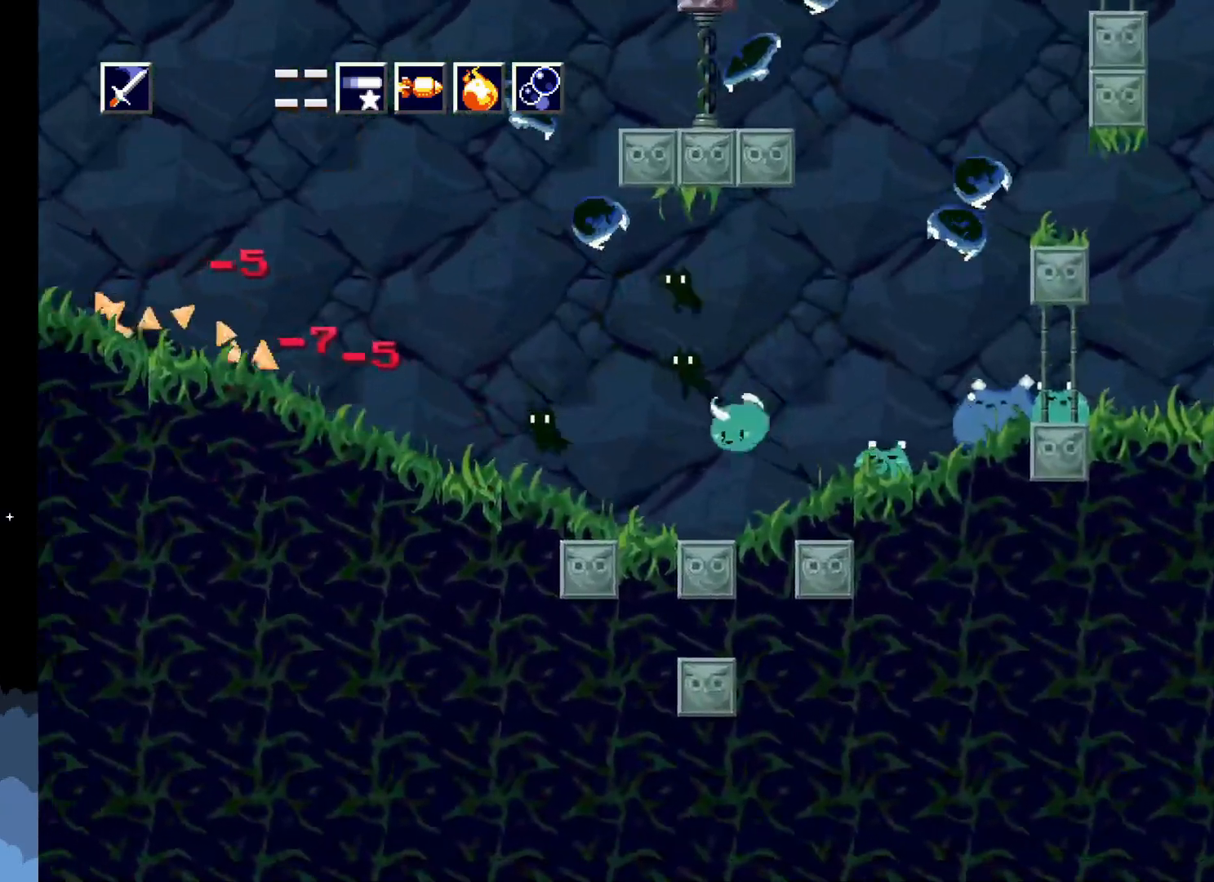
{"buttons": ["DPAD_LEFT"], "events": []}
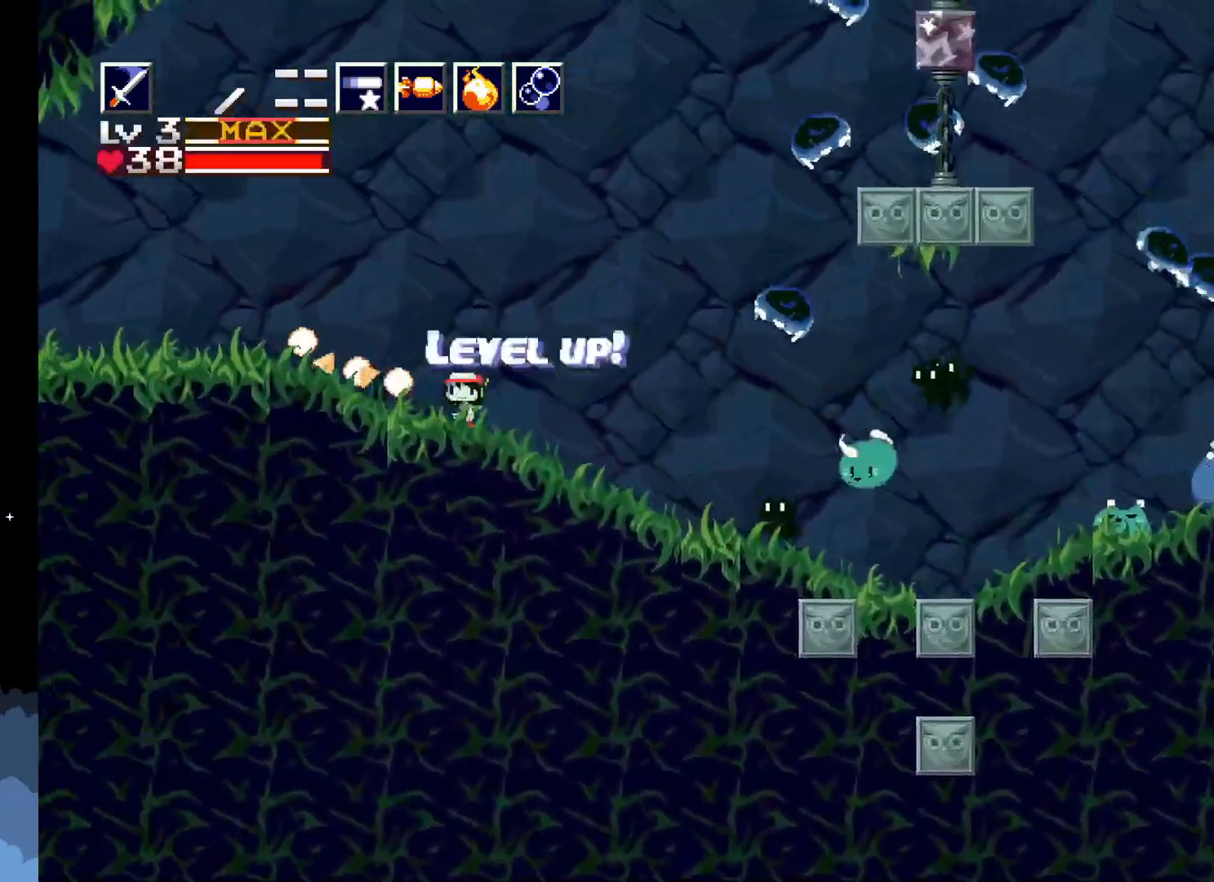
{"buttons": [], "events": [[400, "DPAD_LEFT", "up"]]}
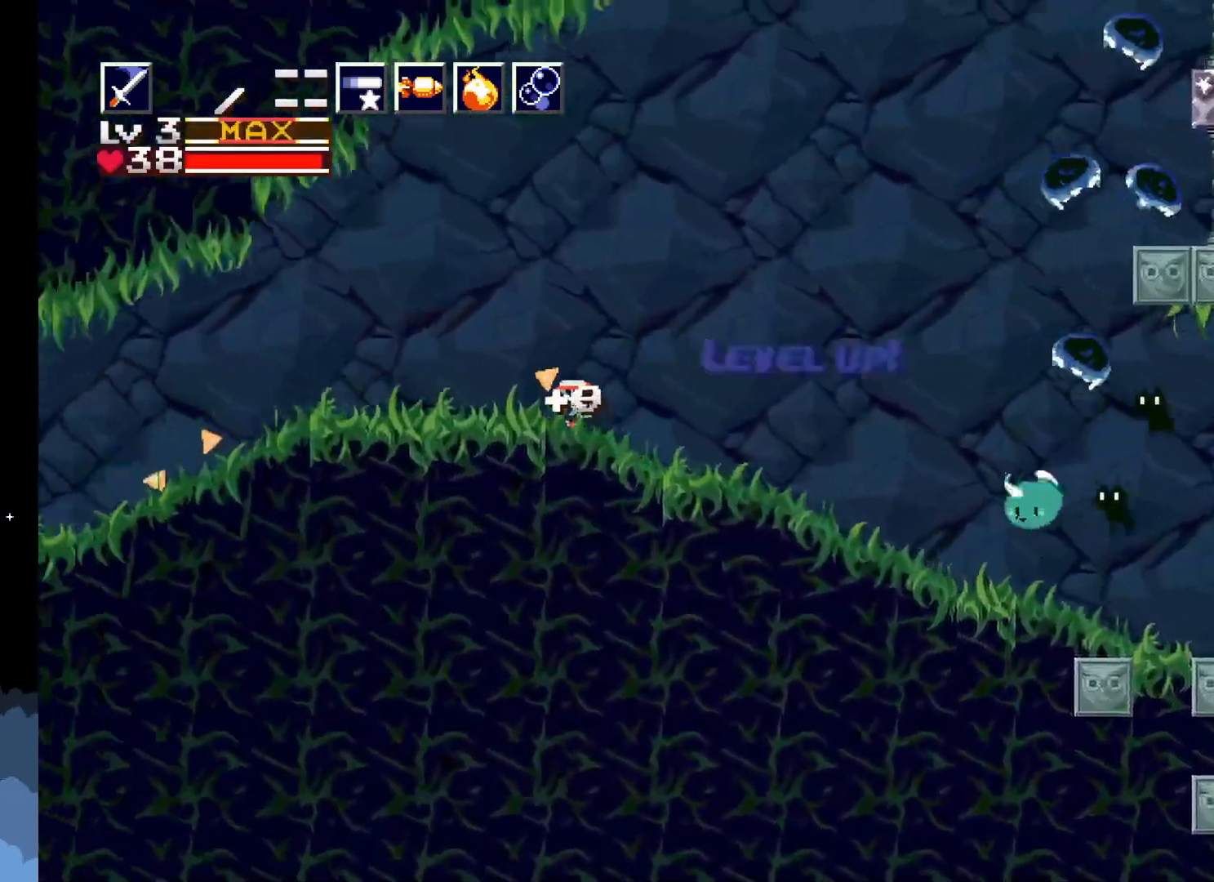
{"buttons": ["X"], "events": [[17, "DPAD_RIGHT", "down"], [233, "A", "down"], [350, "A", "up"], [417, "DPAD_RIGHT", "up"], [433, "X", "down"]]}
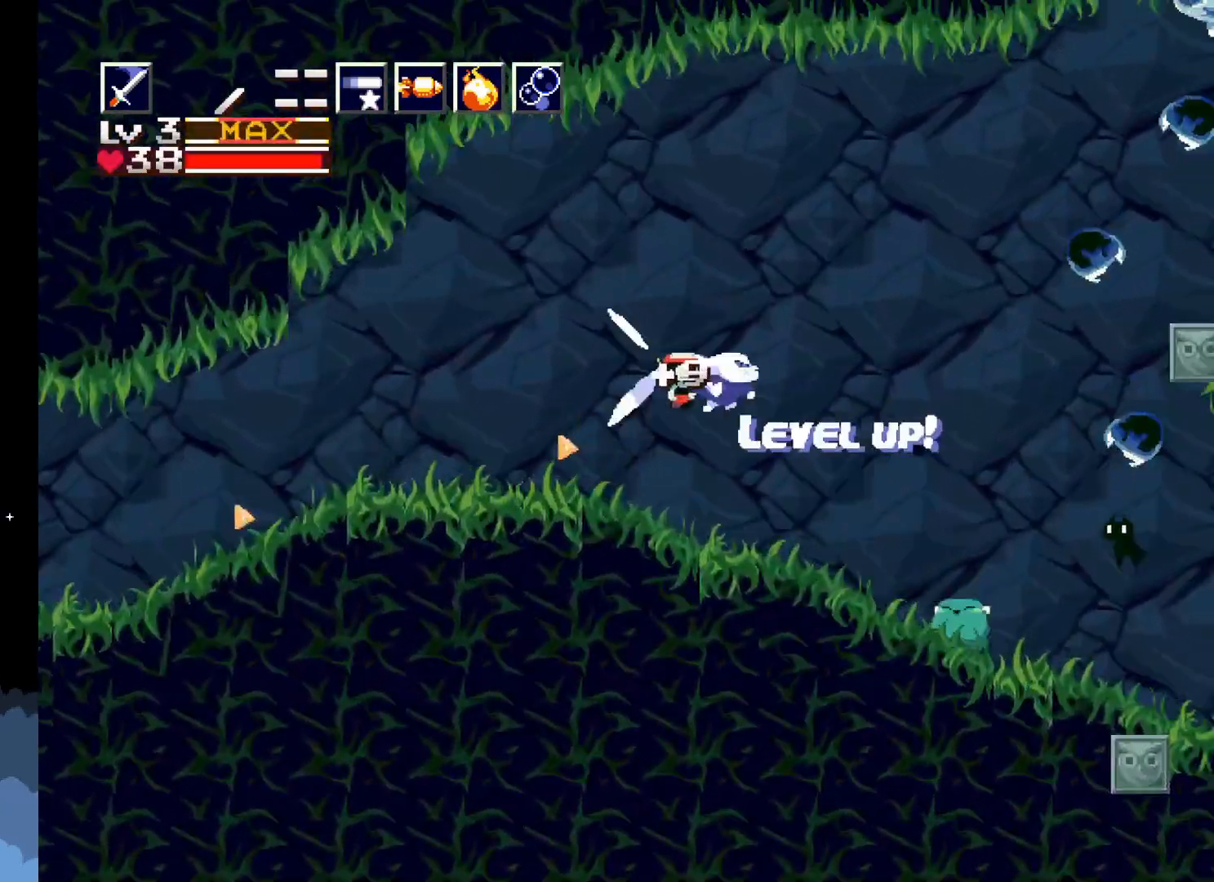
{"buttons": [], "events": [[17, "X", "up"], [100, "X", "down"], [217, "X", "up"], [283, "X", "down"], [350, "DPAD_LEFT", "down"], [350, "X", "up"], [433, "X", "down"], [450, "DPAD_LEFT", "up"], [483, "X", "up"]]}
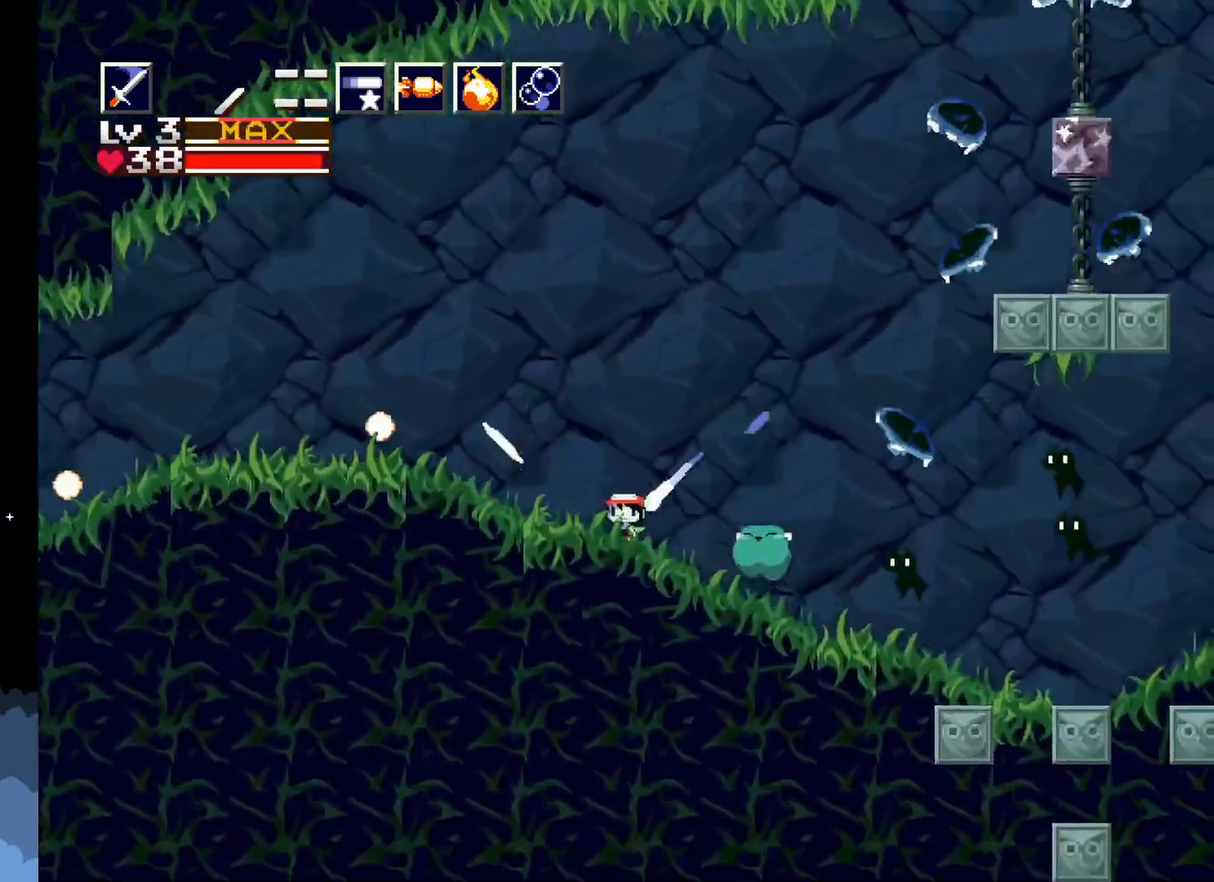
{"buttons": [], "events": [[83, "X", "down"], [150, "X", "up"], [217, "X", "down"], [317, "X", "up"], [350, "DPAD_RIGHT", "down"], [400, "X", "down"], [483, "DPAD_RIGHT", "up"], [483, "X", "up"]]}
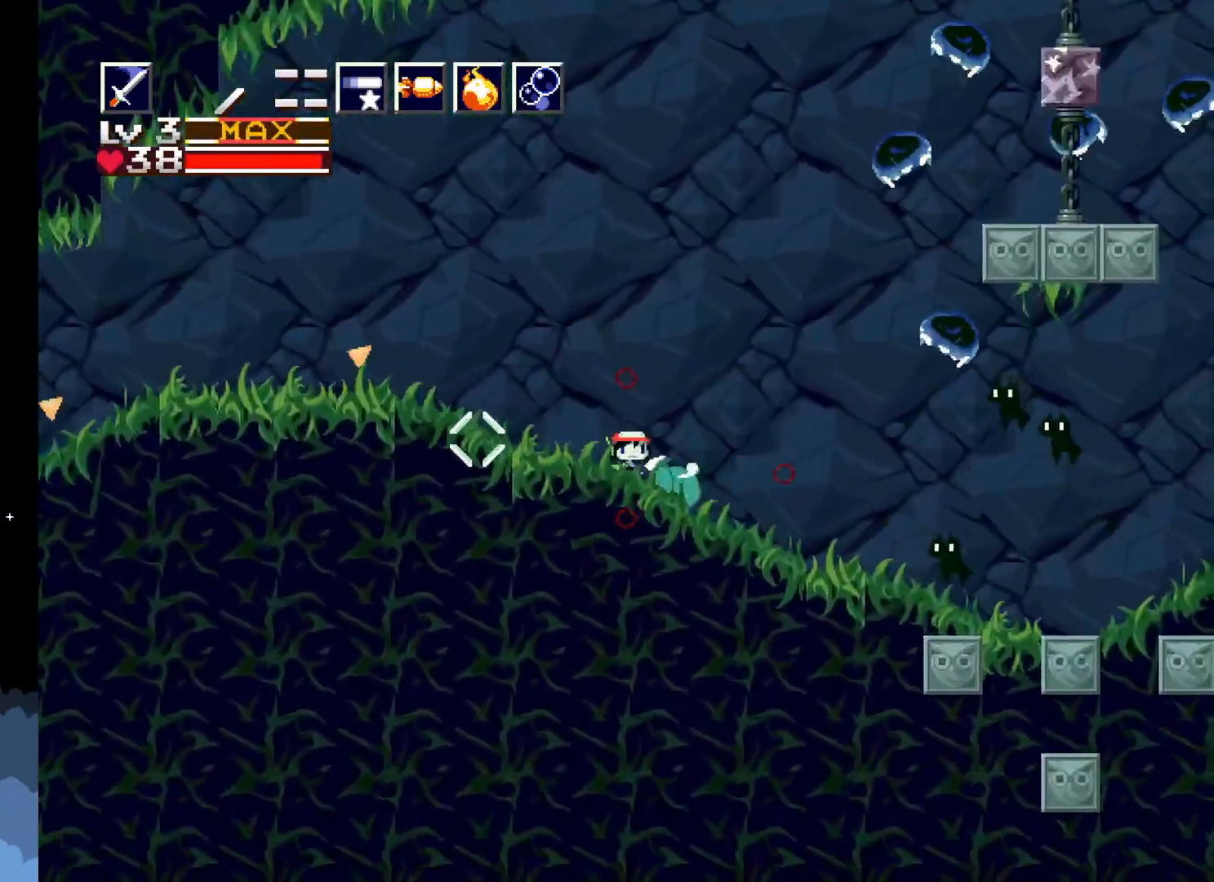
{"buttons": ["DPAD_RIGHT"], "events": [[50, "X", "down"], [133, "X", "up"], [217, "X", "down"], [333, "X", "up"], [433, "DPAD_RIGHT", "down"]]}
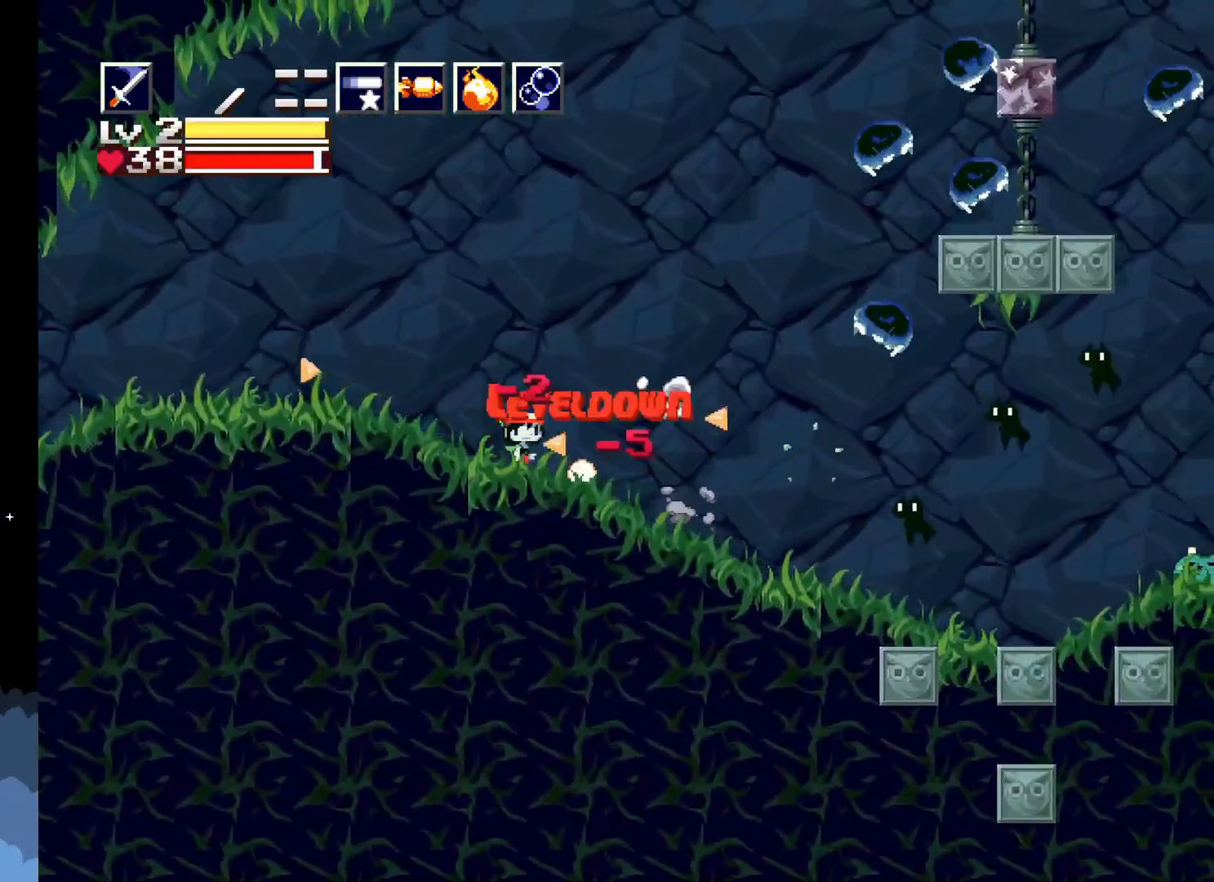
{"buttons": ["DPAD_RIGHT"], "events": []}
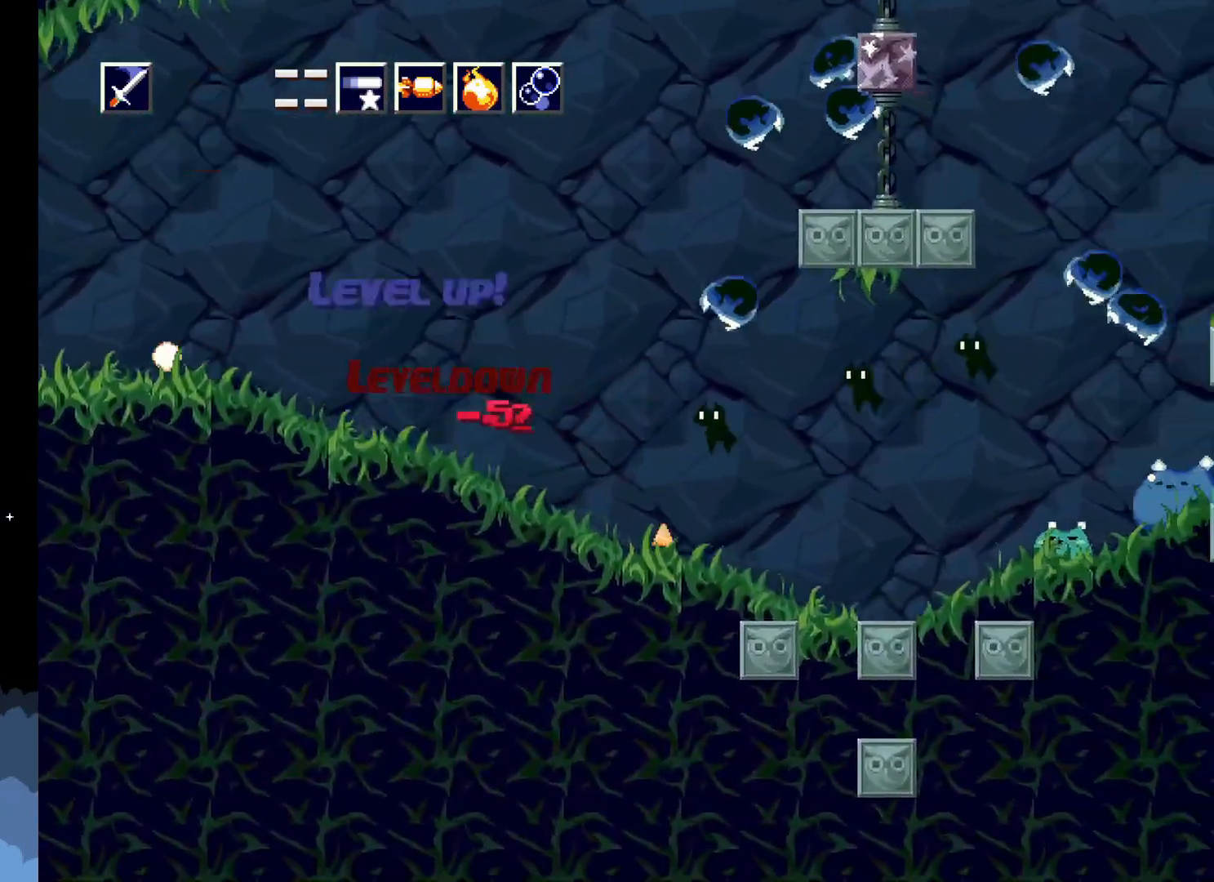
{"buttons": ["DPAD_RIGHT"], "events": [[167, "DPAD_RIGHT", "up"], [350, "DPAD_RIGHT", "down"]]}
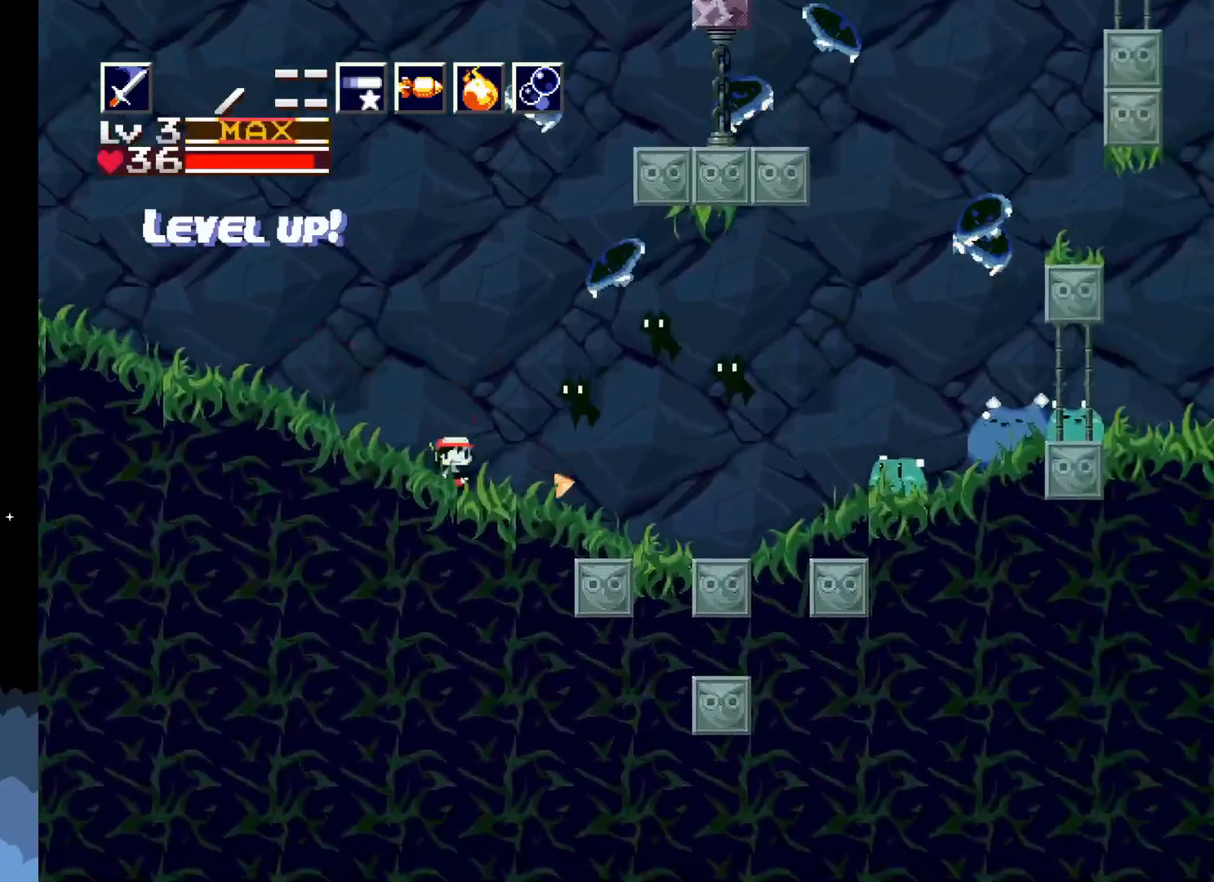
{"buttons": ["DPAD_UP"], "events": [[350, "DPAD_RIGHT", "up"], [367, "DPAD_UP", "down"], [383, "X", "down"], [467, "X", "up"]]}
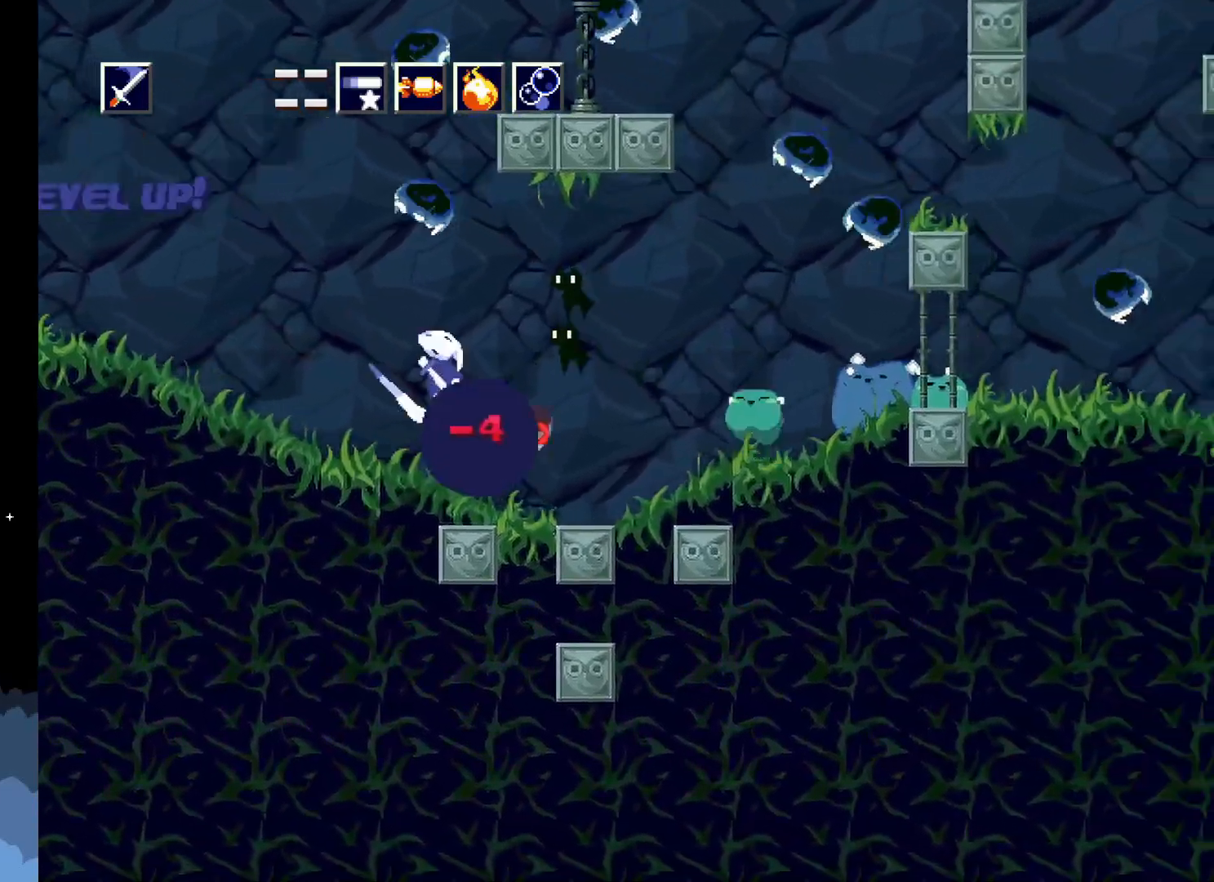
{"buttons": ["DPAD_UP"], "events": [[33, "X", "down"], [100, "X", "up"], [200, "X", "down"], [300, "X", "up"], [383, "X", "down"], [450, "X", "up"]]}
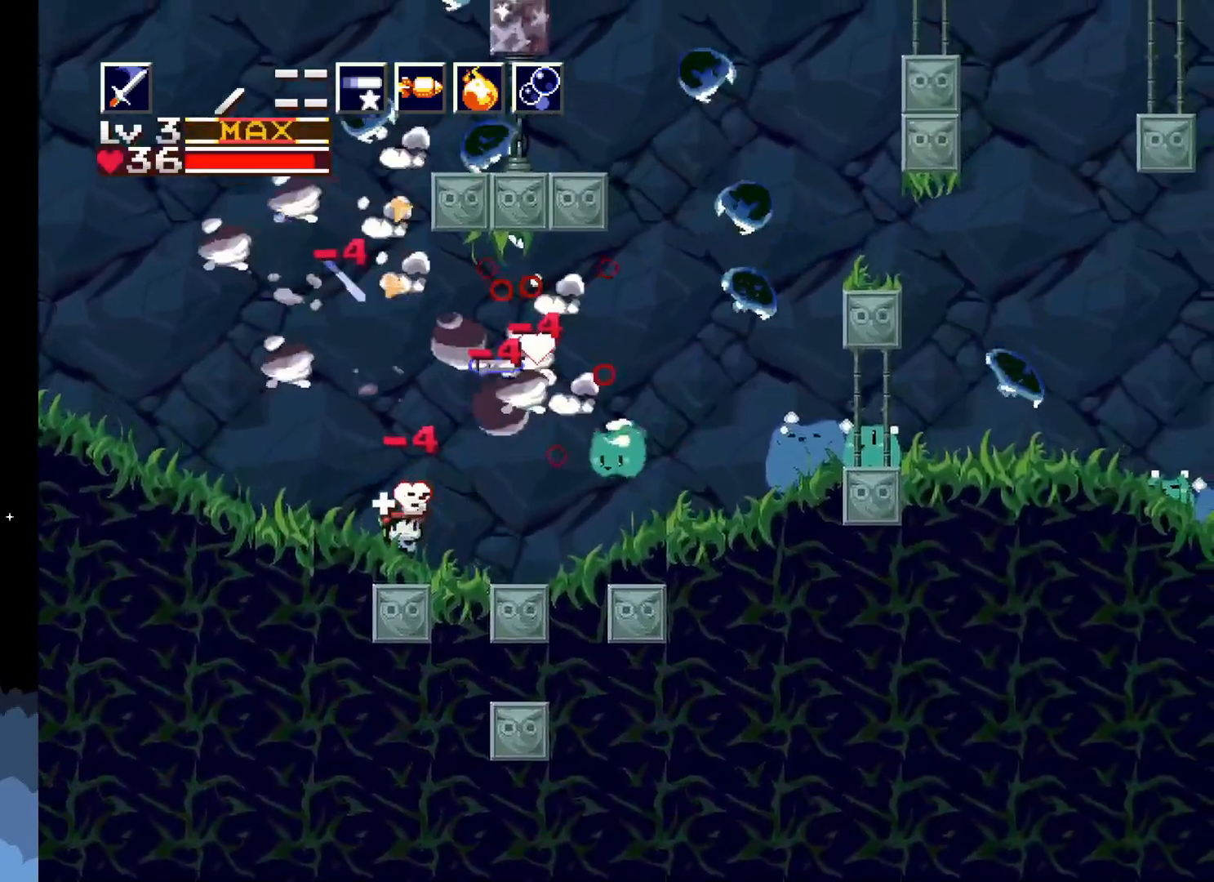
{"buttons": [], "events": [[33, "X", "down"], [117, "X", "up"], [217, "X", "down"], [300, "X", "up"], [400, "X", "down"], [467, "DPAD_UP", "up"], [500, "X", "up"]]}
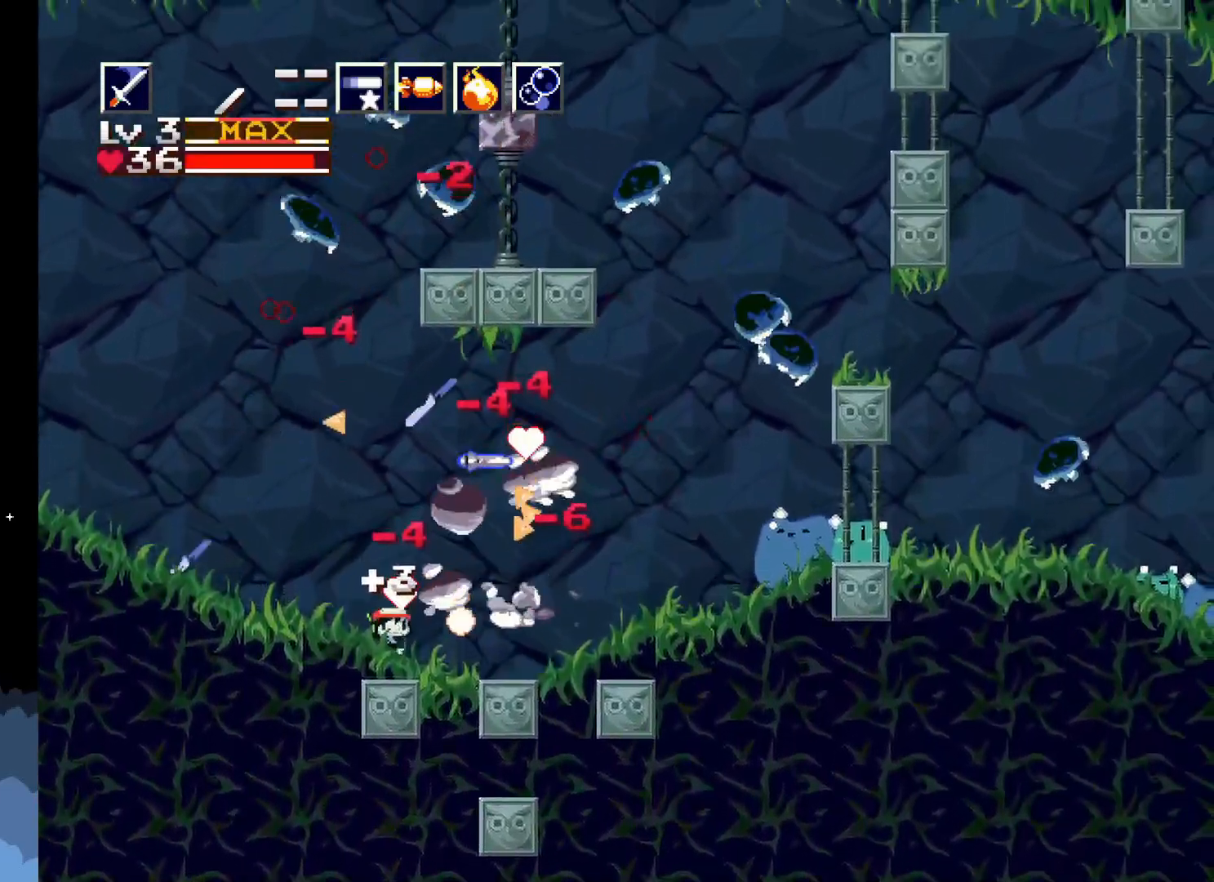
{"buttons": ["X", "DPAD_RIGHT"], "events": [[100, "DPAD_RIGHT", "down"], [100, "X", "down"], [167, "X", "up"], [250, "X", "down"], [350, "X", "up"], [450, "X", "down"]]}
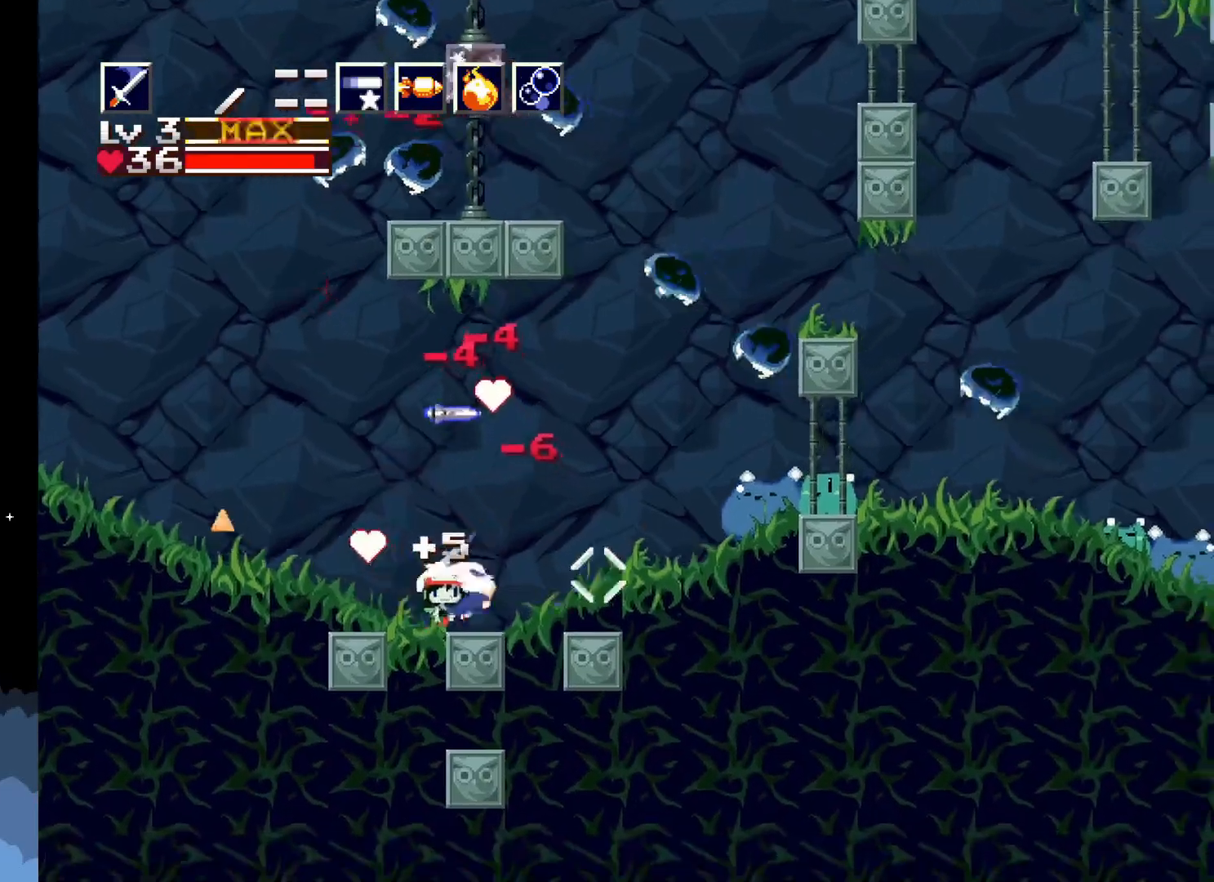
{"buttons": ["X"], "events": [[33, "DPAD_RIGHT", "up"], [83, "X", "up"], [150, "A", "down"], [300, "A", "up"], [367, "X", "down"]]}
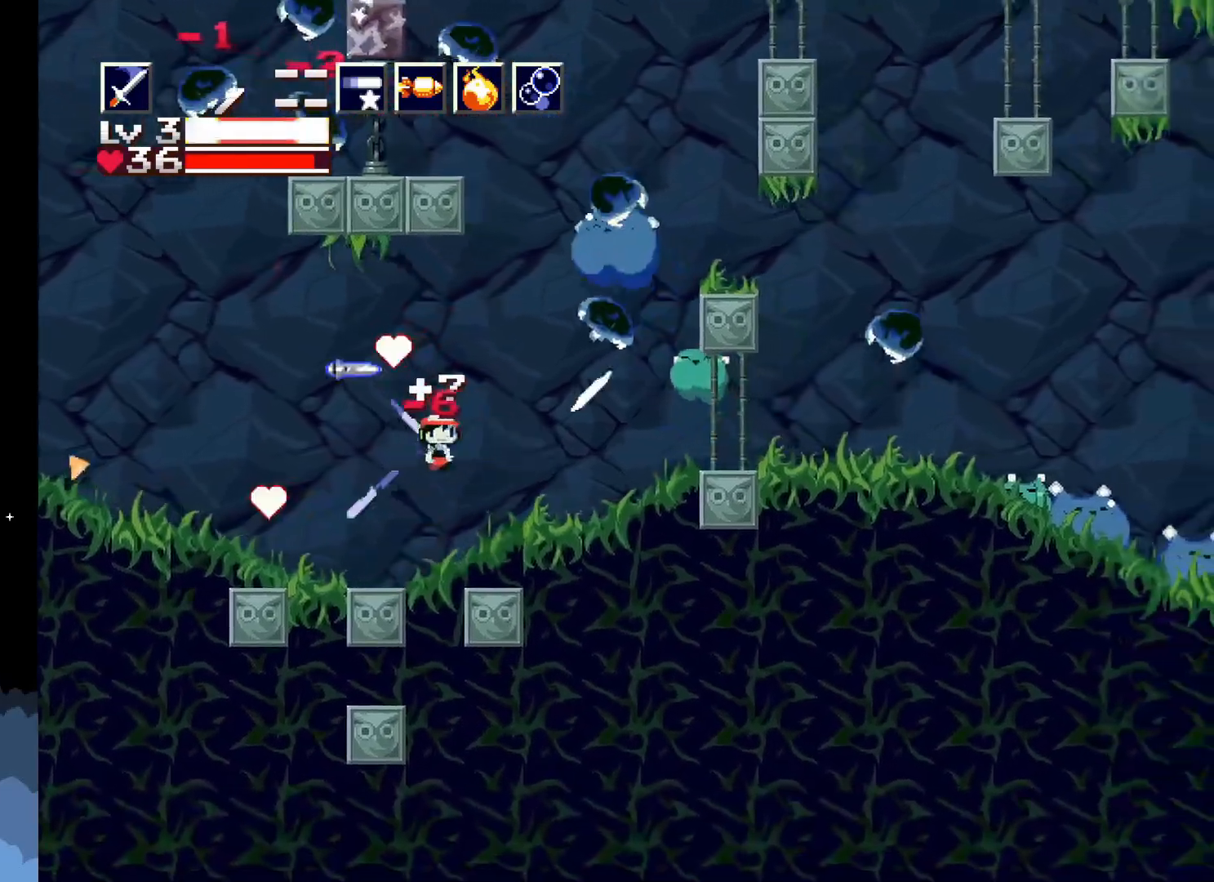
{"buttons": ["X", "DPAD_UP"], "events": [[17, "X", "up"], [83, "X", "down"], [183, "X", "up"], [267, "X", "down"], [367, "DPAD_UP", "down"], [367, "X", "up"], [450, "X", "down"]]}